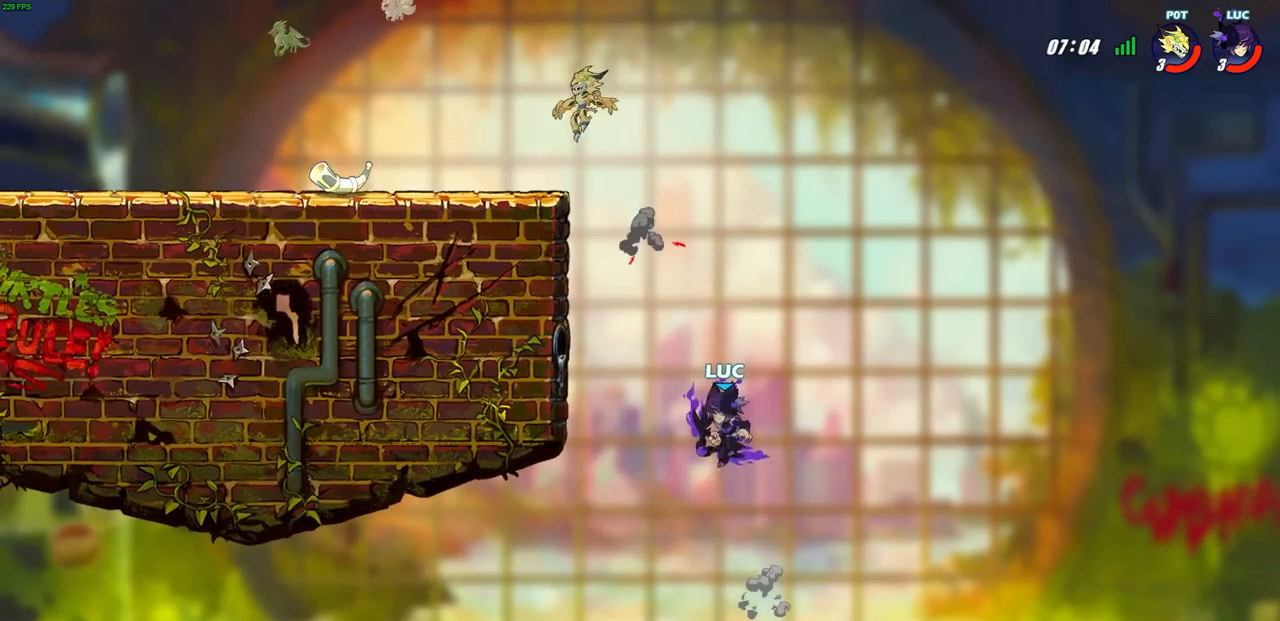
Gameplay with a controller (PlayStation layout); each line is a JSON object with the inputs held at the frame after it (dt_ms = milliseconds from this image to that frame). "events" lists button and stick changes between this image and that frame as [ms after this image, input, new state], when the widget could be followed in between. Not read: R1.
{"dt_ms": 500, "buttons": [], "left_stick": "up-left", "right_stick": "center", "events": [[83, "left_stick", "up-left"], [400, "CIRCLE", "down"], [483, "CIRCLE", "up"]]}
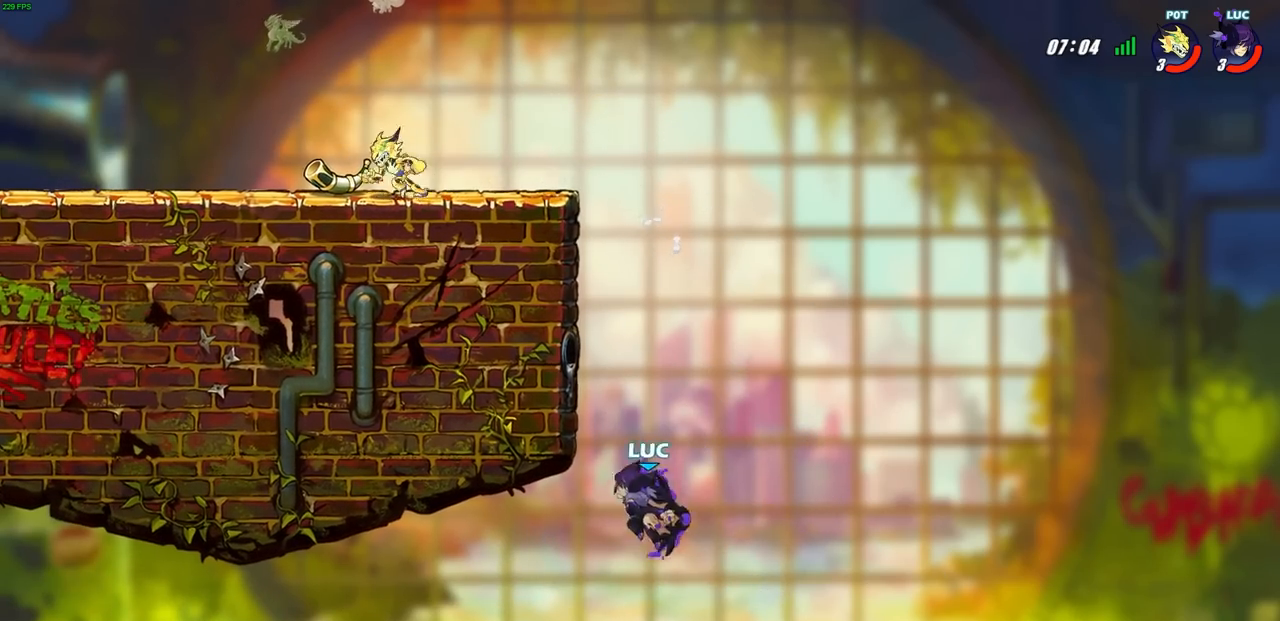
{"dt_ms": 500, "buttons": [], "left_stick": "up-right", "right_stick": "center", "events": [[50, "left_stick", "center"], [217, "left_stick", "up-left"], [483, "left_stick", "up-right"]]}
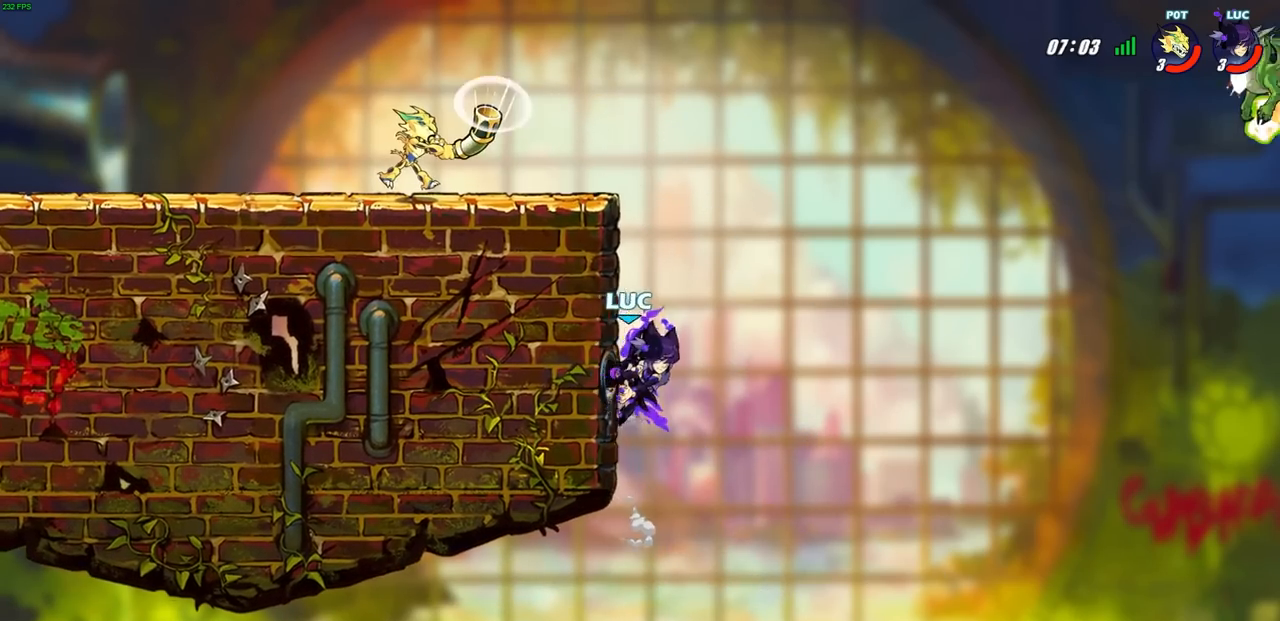
{"dt_ms": 500, "buttons": [], "left_stick": "center", "right_stick": "center", "events": [[33, "CROSS", "down"], [50, "left_stick", "up-left"], [133, "CIRCLE", "down"], [150, "CROSS", "up"], [217, "left_stick", "center"], [250, "CIRCLE", "up"]]}
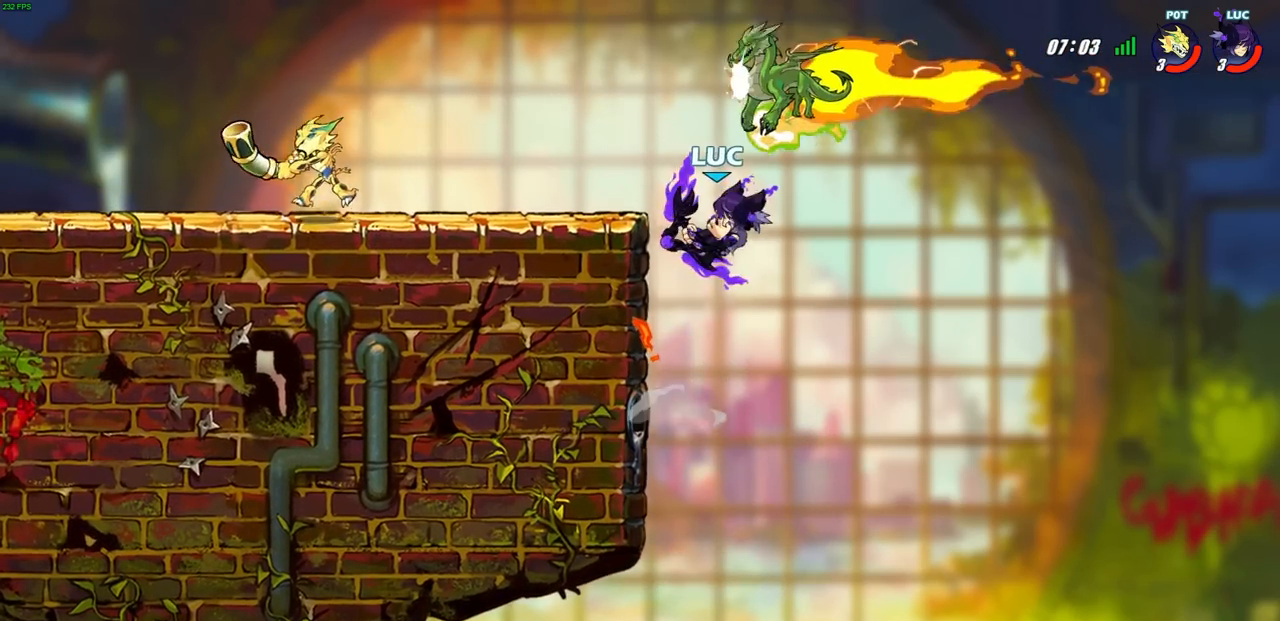
{"dt_ms": 500, "buttons": [], "left_stick": "left", "right_stick": "center", "events": [[267, "CROSS", "down"], [300, "left_stick", "left"], [467, "CROSS", "up"]]}
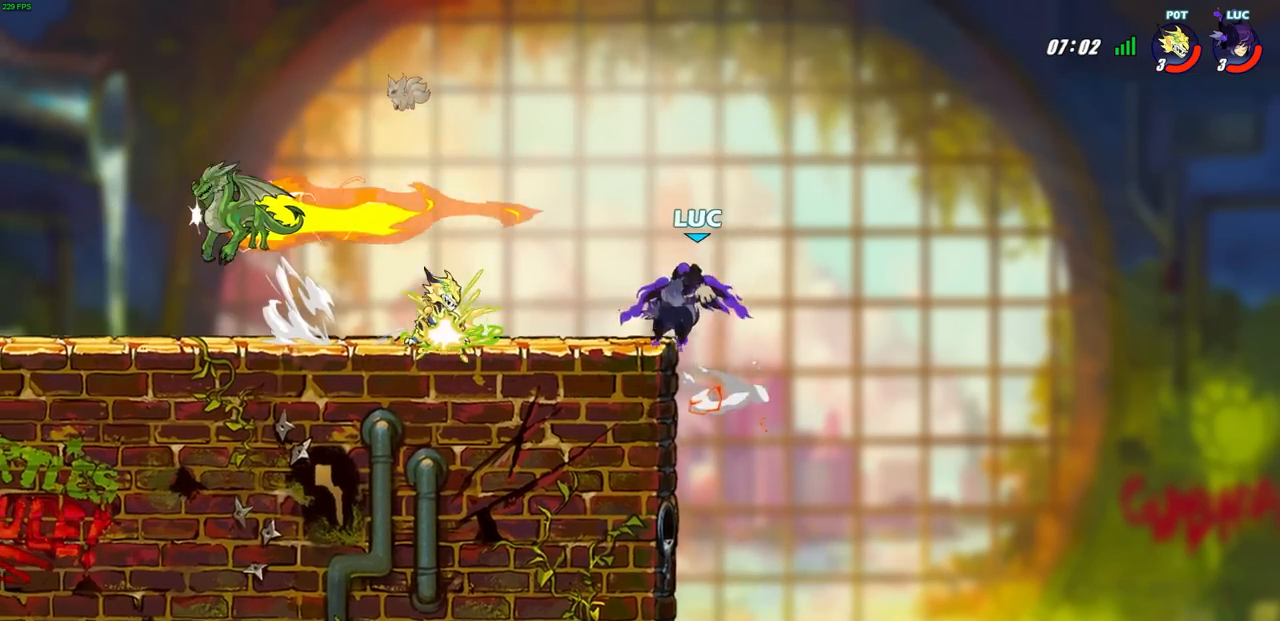
{"dt_ms": 500, "buttons": [], "left_stick": "center", "right_stick": "center", "events": [[17, "left_stick", "down-left"], [217, "SQUARE", "down"], [217, "left_stick", "left"], [267, "SQUARE", "up"], [333, "left_stick", "center"]]}
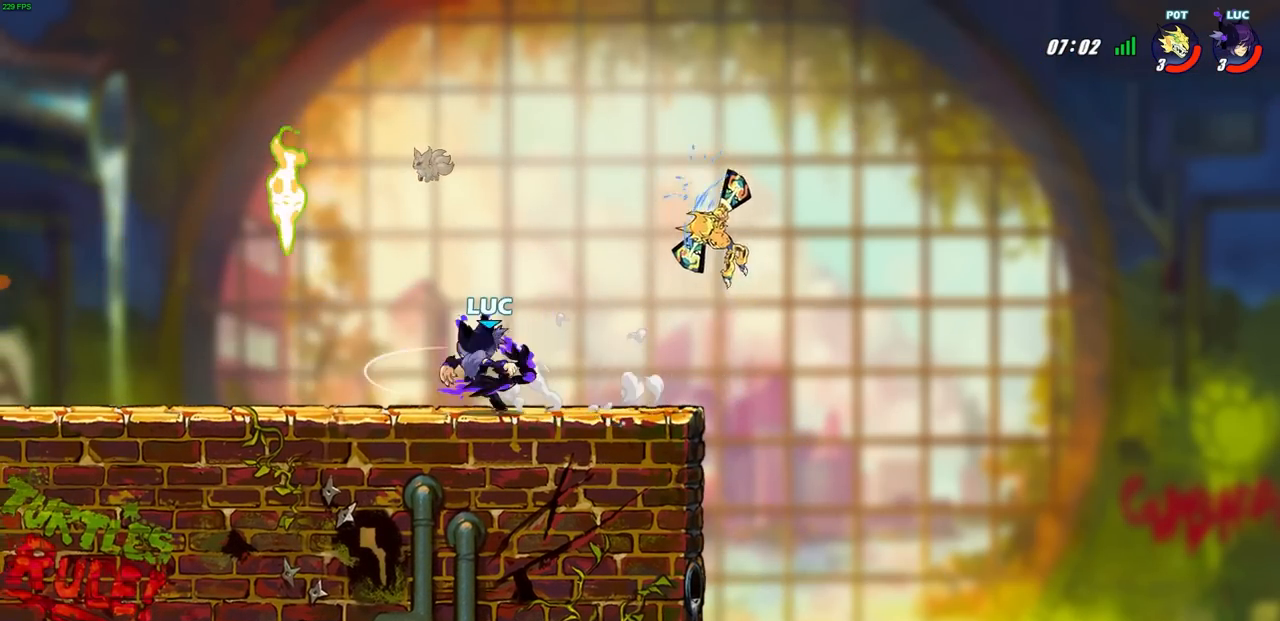
{"dt_ms": 500, "buttons": ["L1"], "left_stick": "center", "right_stick": "center", "events": [[367, "left_stick", "right"], [467, "L1", "down"], [467, "left_stick", "center"]]}
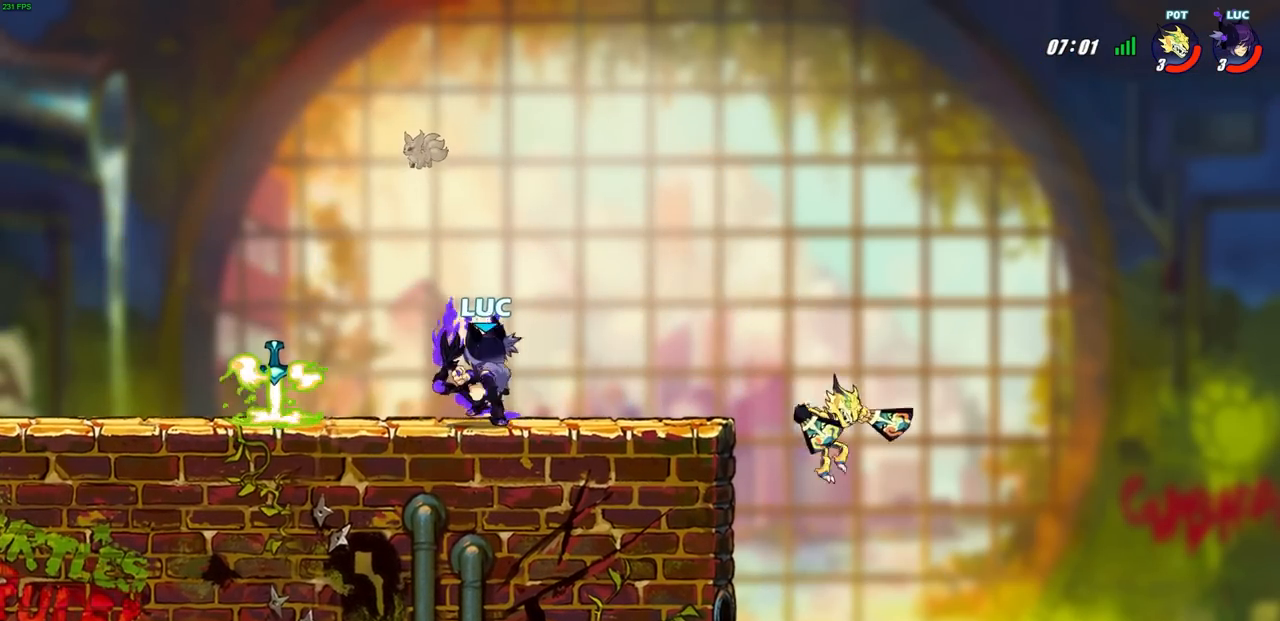
{"dt_ms": 500, "buttons": [], "left_stick": "center", "right_stick": "center", "events": [[17, "L1", "up"], [117, "L1", "down"], [183, "L1", "up"]]}
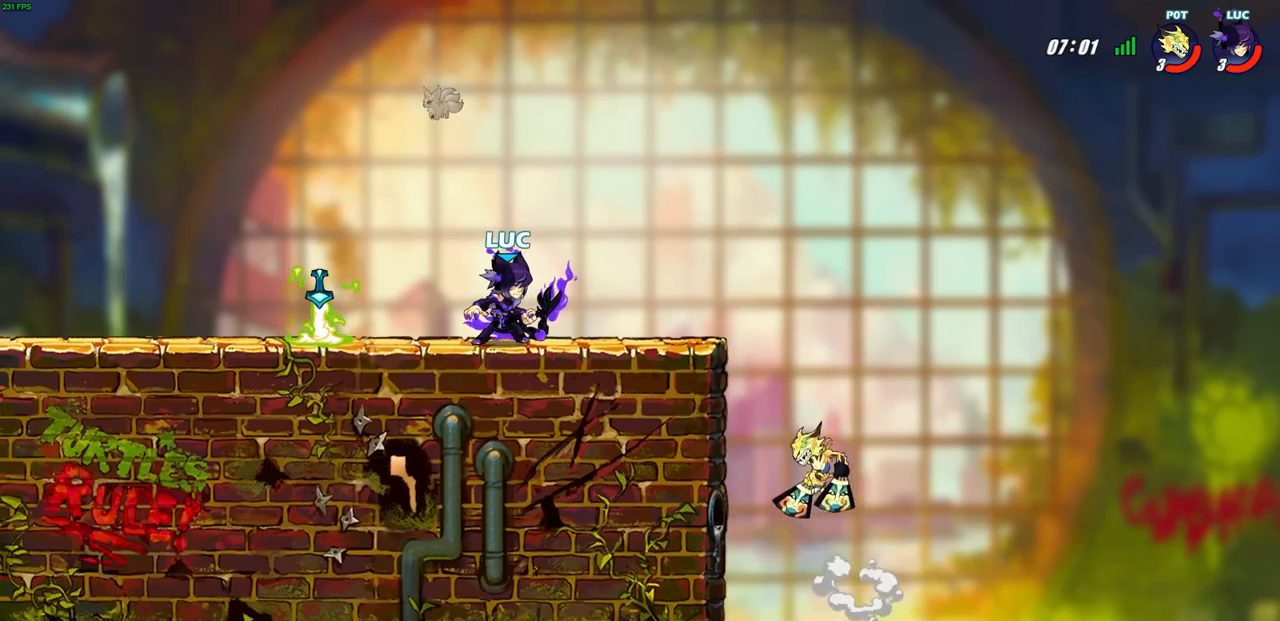
{"dt_ms": 500, "buttons": [], "left_stick": "center", "right_stick": "center", "events": []}
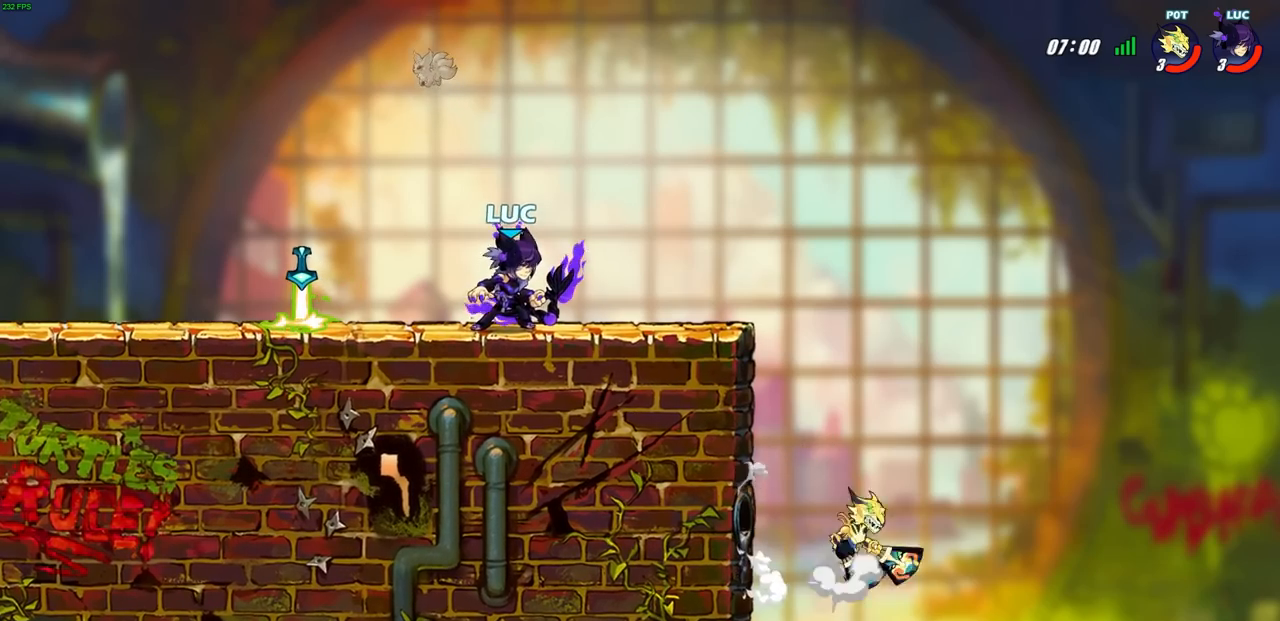
{"dt_ms": 500, "buttons": [], "left_stick": "center", "right_stick": "center", "events": [[67, "left_stick", "right"], [83, "CROSS", "down"], [167, "CROSS", "up"], [400, "left_stick", "center"]]}
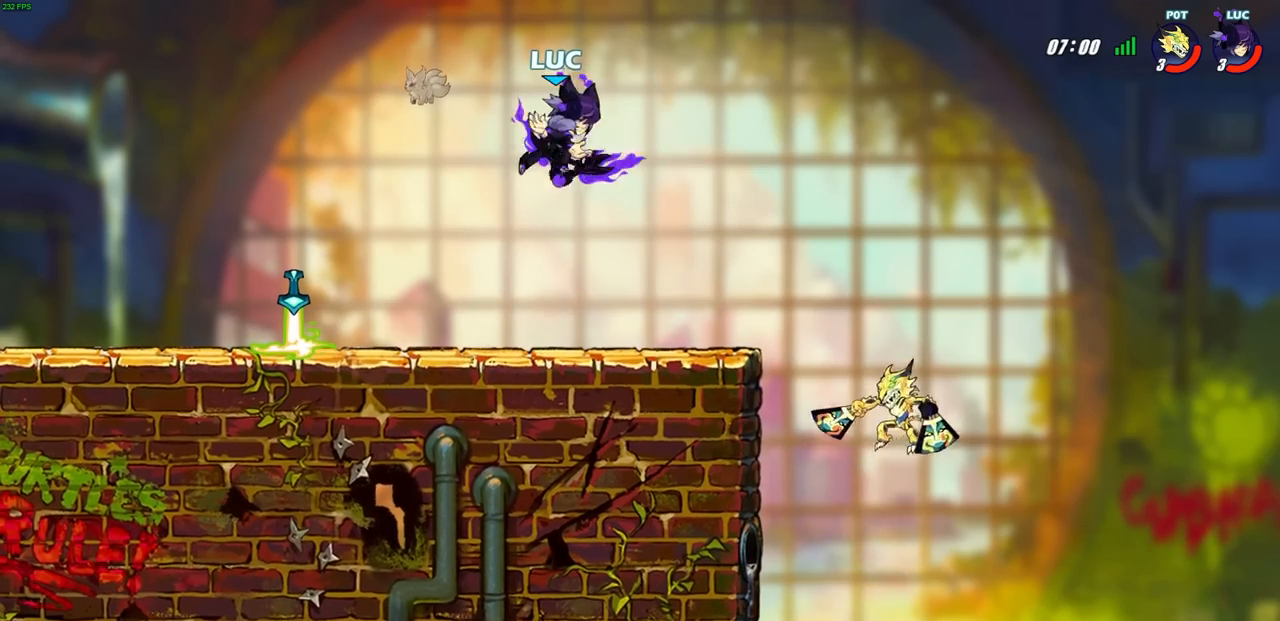
{"dt_ms": 500, "buttons": [], "left_stick": "left", "right_stick": "center", "events": [[150, "left_stick", "left"]]}
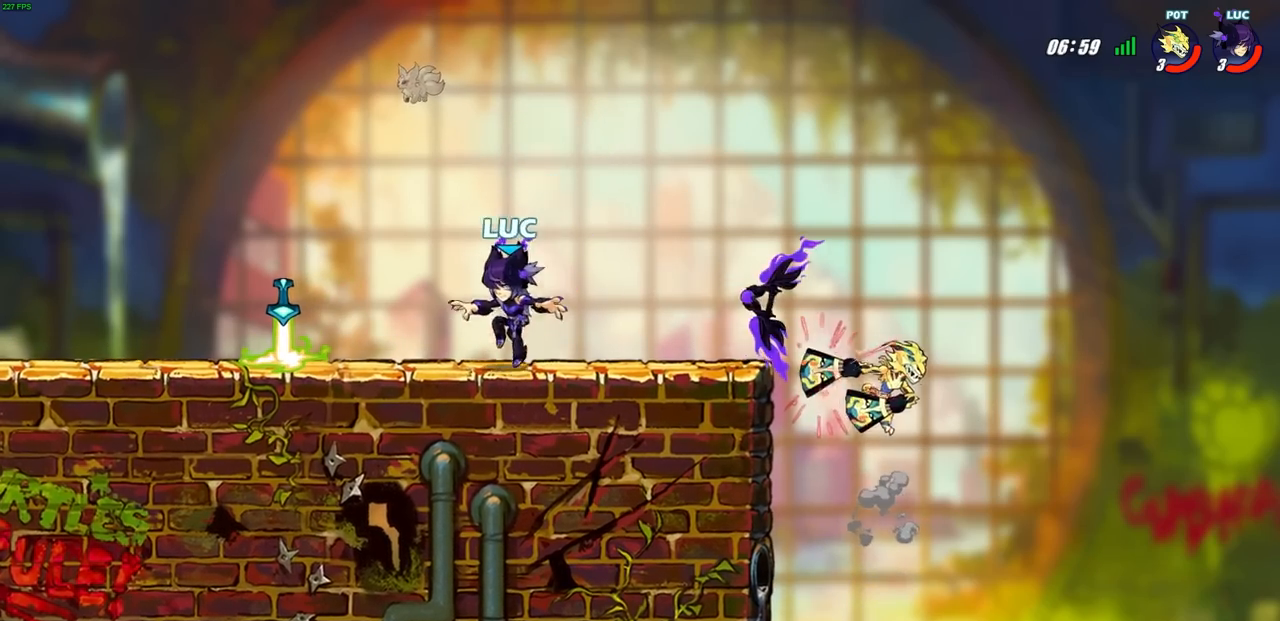
{"dt_ms": 500, "buttons": [], "left_stick": "up-right", "right_stick": "center", "events": [[317, "left_stick", "up-right"]]}
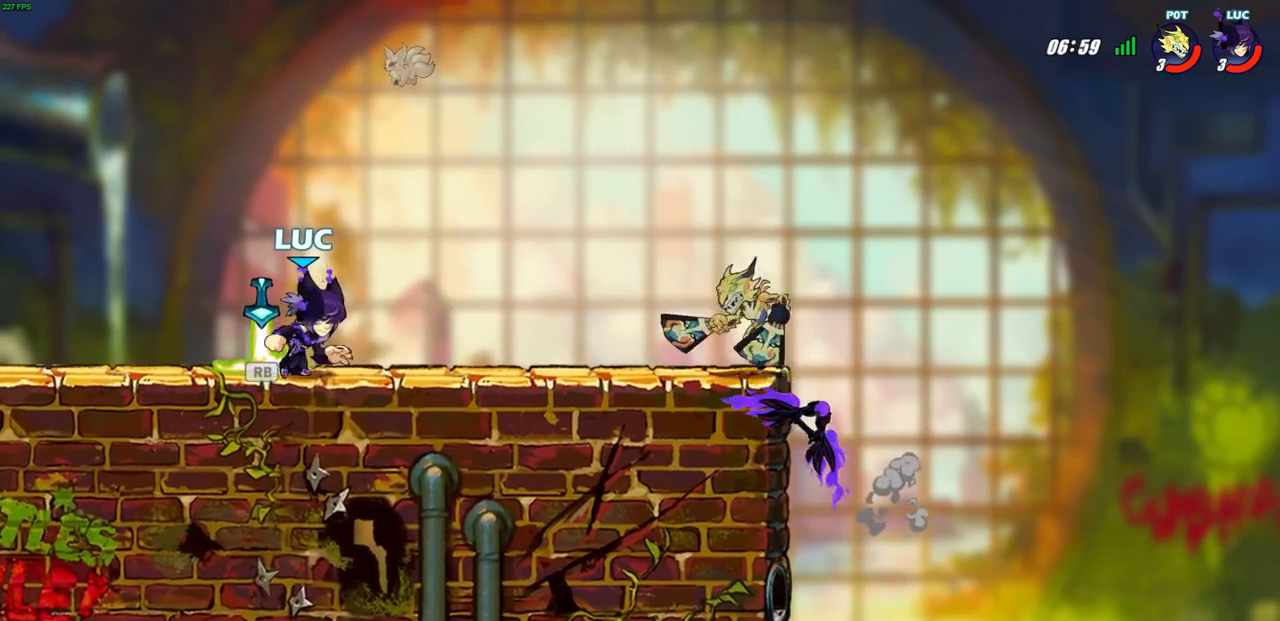
{"dt_ms": 500, "buttons": [], "left_stick": "center", "right_stick": "center", "events": [[17, "left_stick", "center"], [333, "CIRCLE", "down"], [383, "CIRCLE", "up"]]}
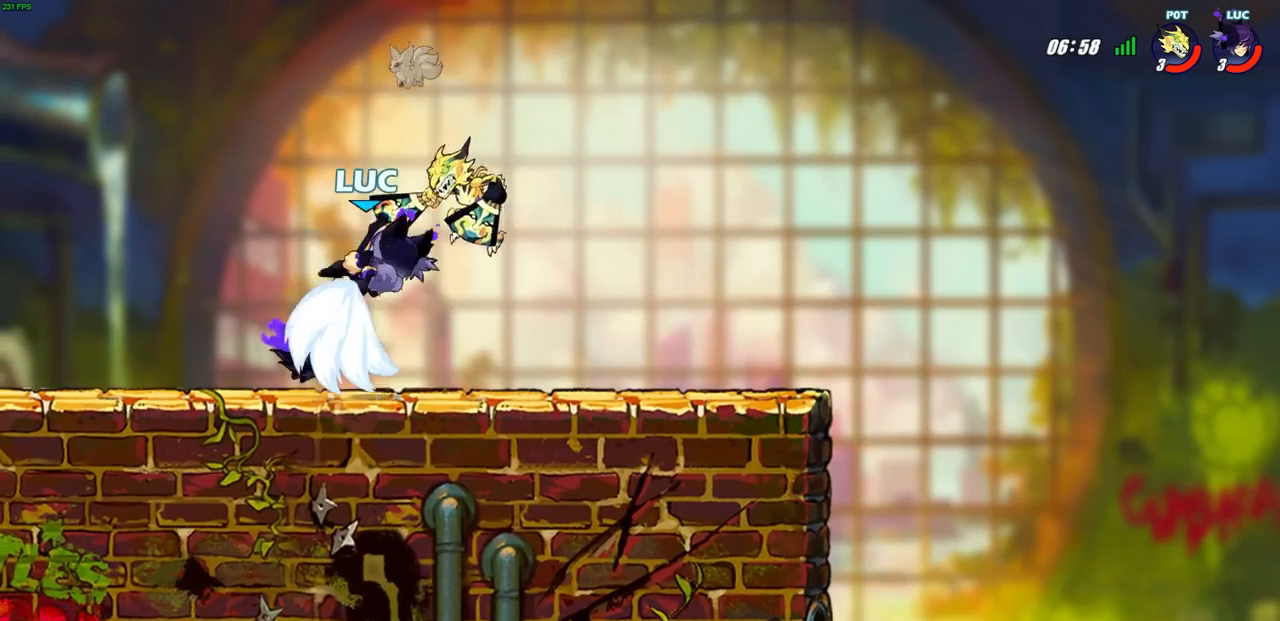
{"dt_ms": 500, "buttons": [], "left_stick": "center", "right_stick": "center", "events": []}
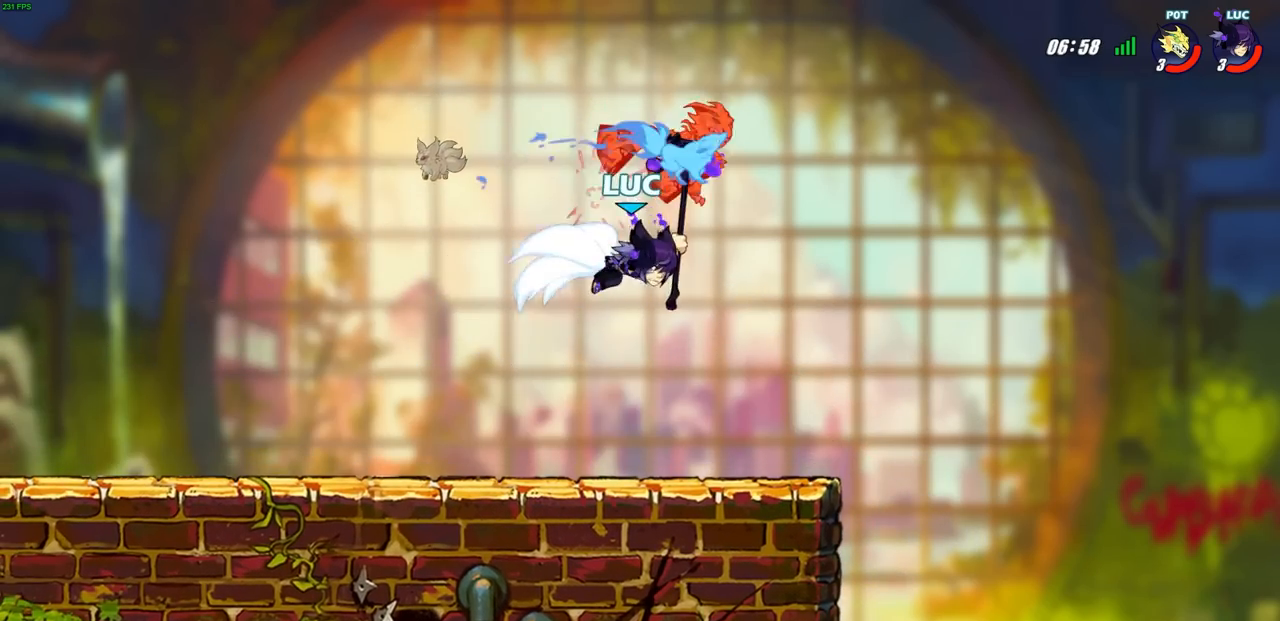
{"dt_ms": 500, "buttons": [], "left_stick": "center", "right_stick": "center", "events": []}
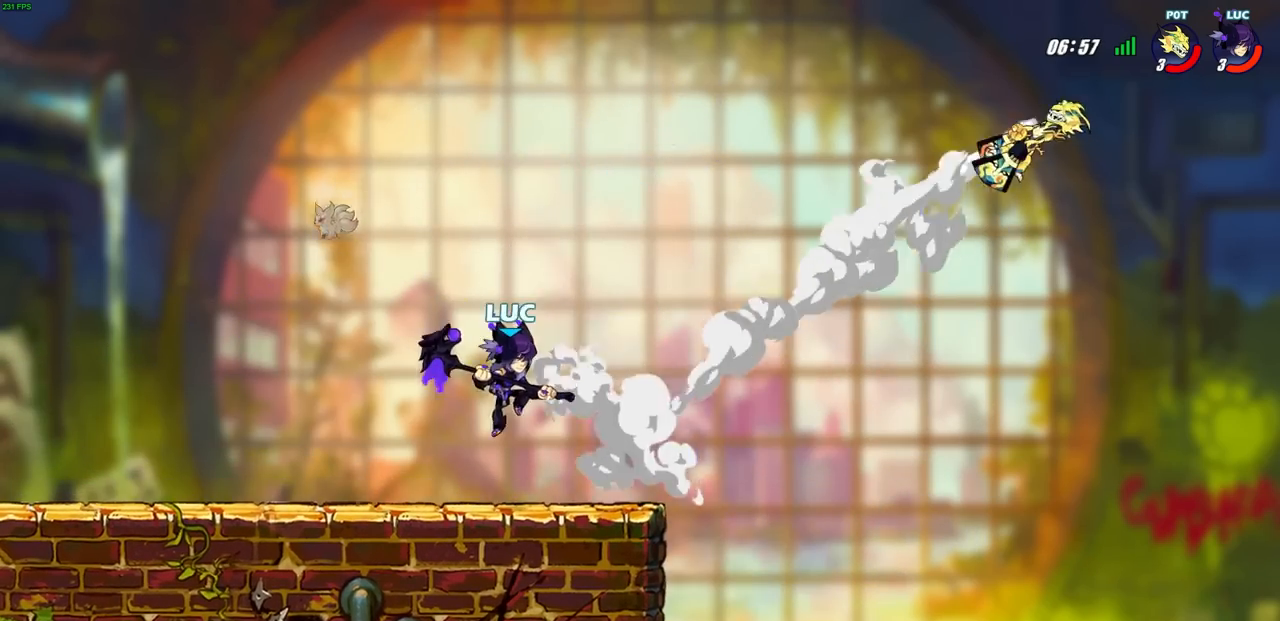
{"dt_ms": 500, "buttons": ["R2"], "left_stick": "right", "right_stick": "center", "events": [[333, "left_stick", "right"], [483, "R2", "down"]]}
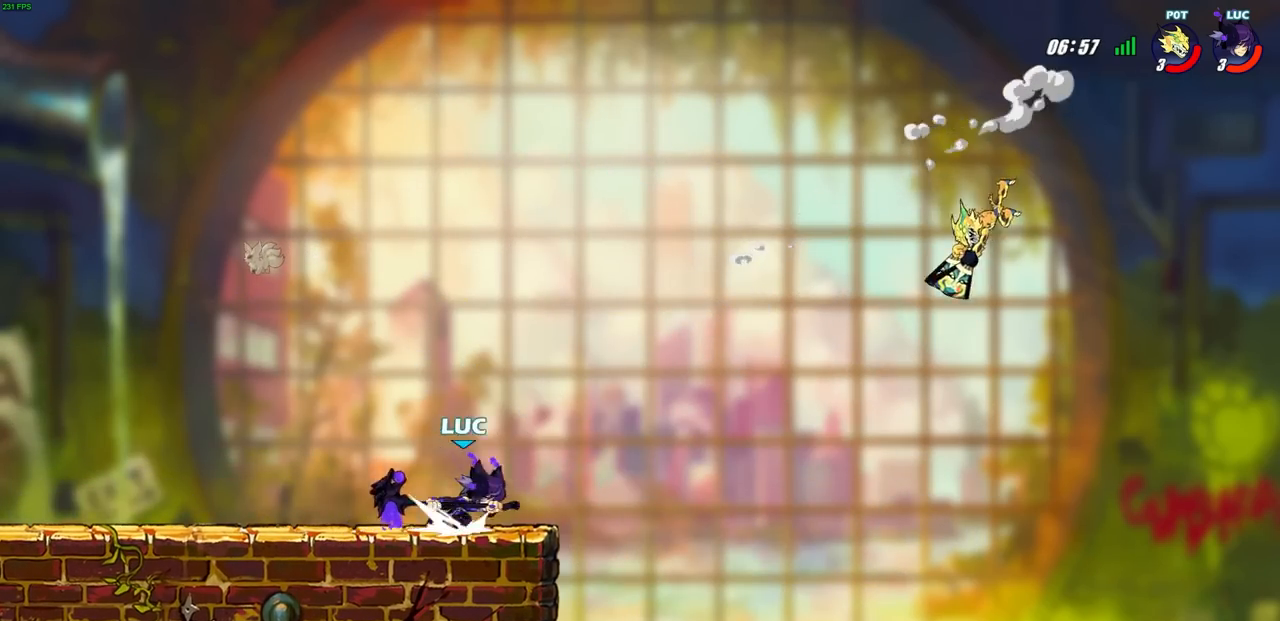
{"dt_ms": 500, "buttons": [], "left_stick": "center", "right_stick": "center", "events": [[33, "CIRCLE", "down"], [100, "R2", "up"], [117, "CIRCLE", "up"], [233, "left_stick", "center"]]}
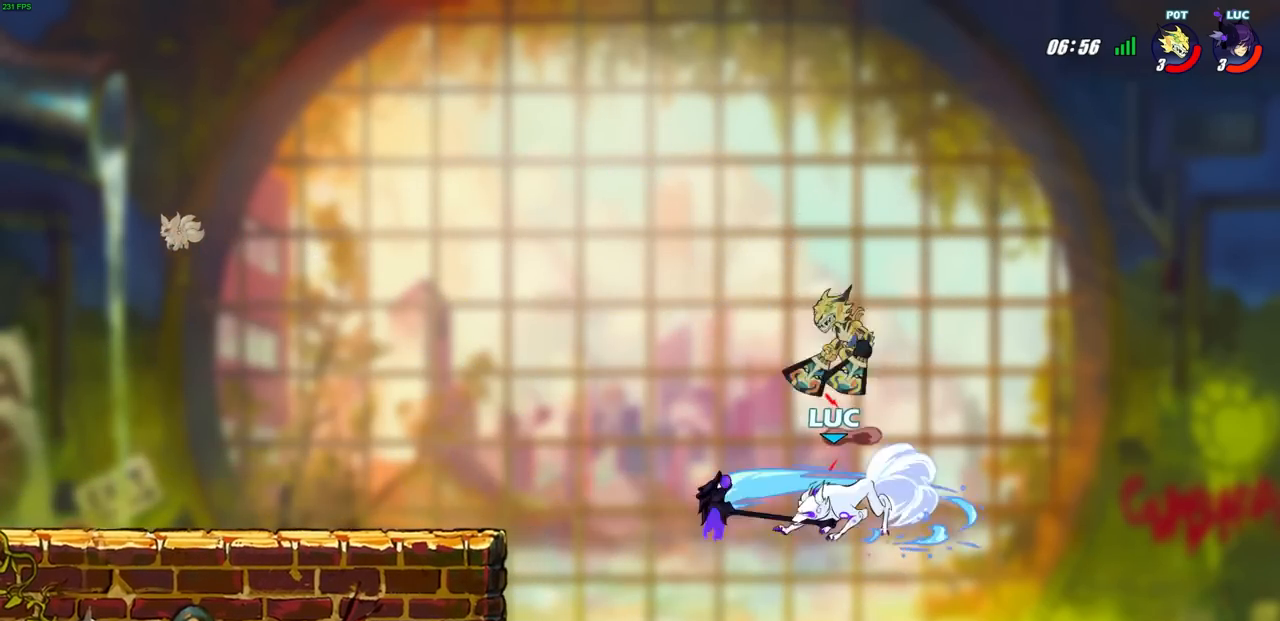
{"dt_ms": 500, "buttons": [], "left_stick": "down-left", "right_stick": "center", "events": [[300, "left_stick", "left"], [467, "left_stick", "down-left"]]}
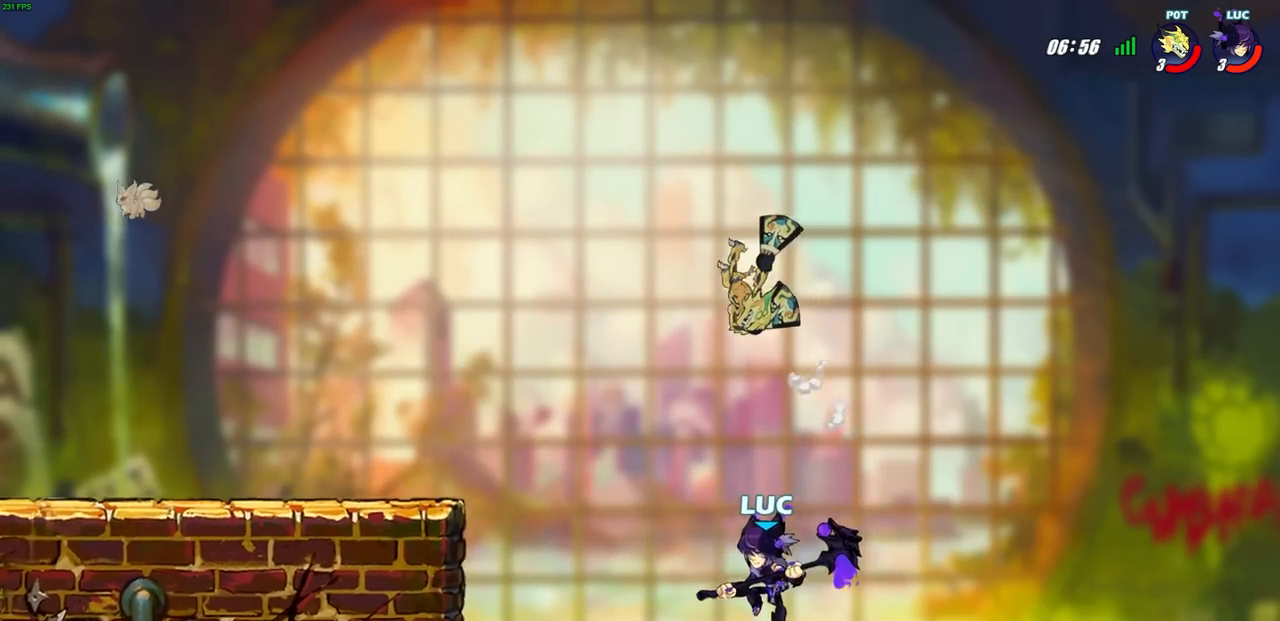
{"dt_ms": 500, "buttons": ["CROSS"], "left_stick": "up-left", "right_stick": "center", "events": [[133, "left_stick", "right"], [200, "left_stick", "up-left"], [417, "CROSS", "down"]]}
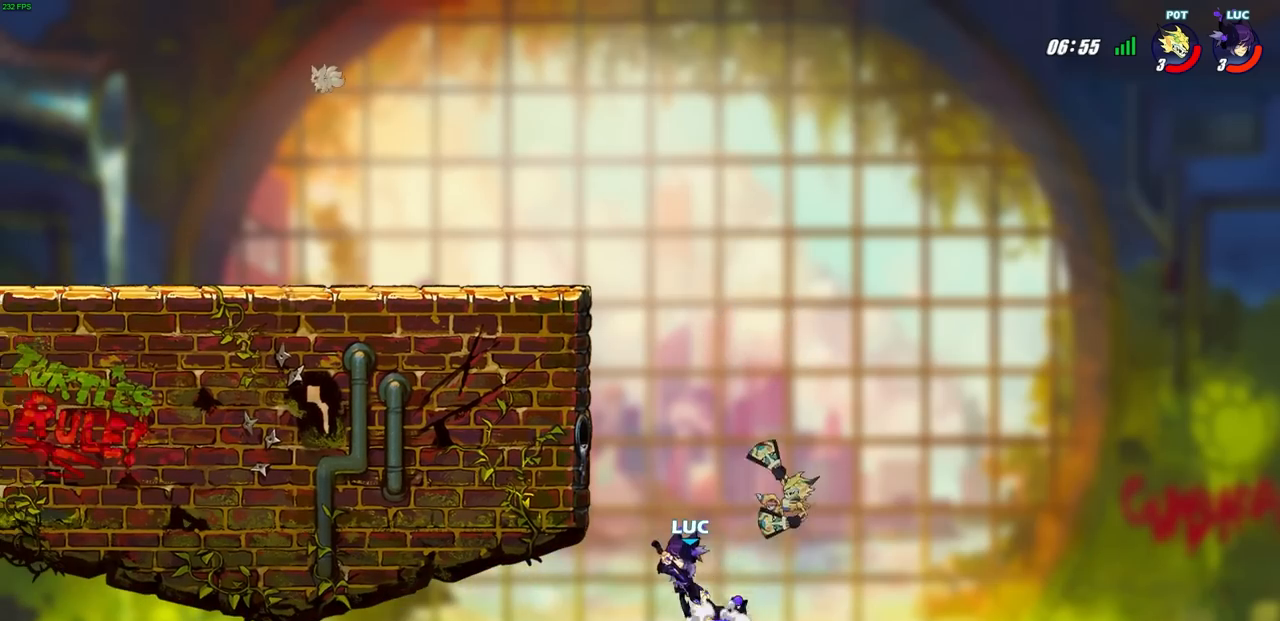
{"dt_ms": 500, "buttons": ["L3"], "left_stick": "down-left", "right_stick": "center", "events": [[83, "CROSS", "up"], [300, "left_stick", "right"], [350, "left_stick", "down-left"], [433, "L3", "down"]]}
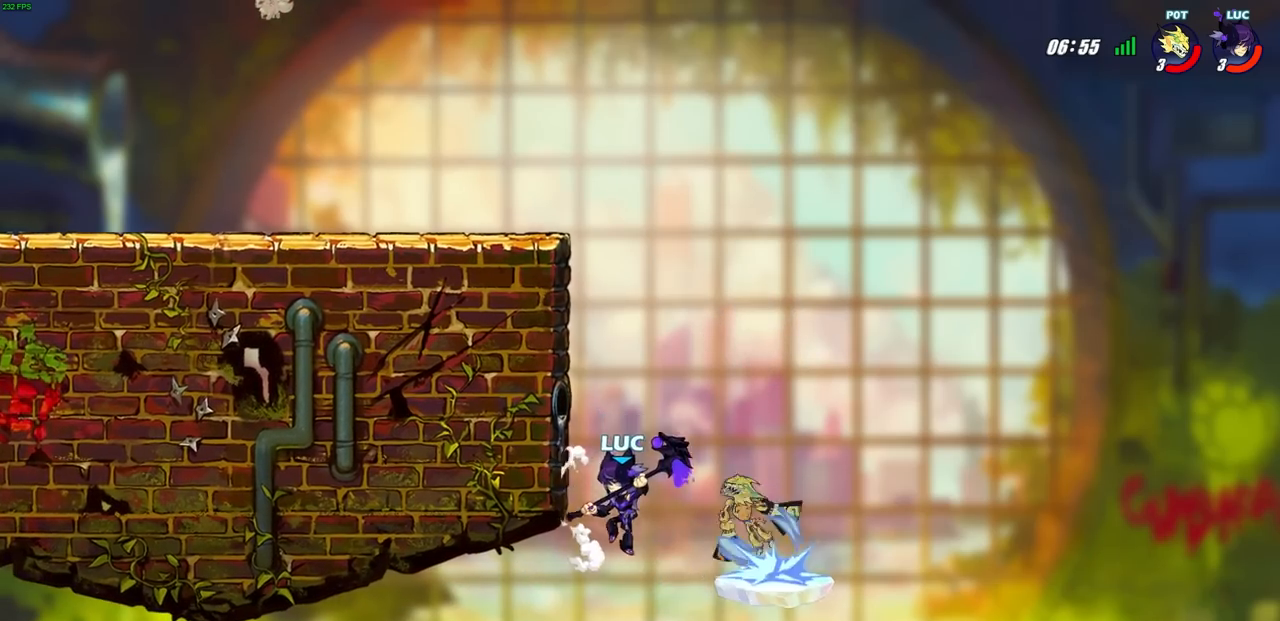
{"dt_ms": 500, "buttons": [], "left_stick": "up-right", "right_stick": "center", "events": [[133, "L3", "up"], [200, "CROSS", "down"], [200, "left_stick", "right"], [250, "left_stick", "up-right"], [300, "CIRCLE", "down"], [300, "CROSS", "up"], [417, "CIRCLE", "up"]]}
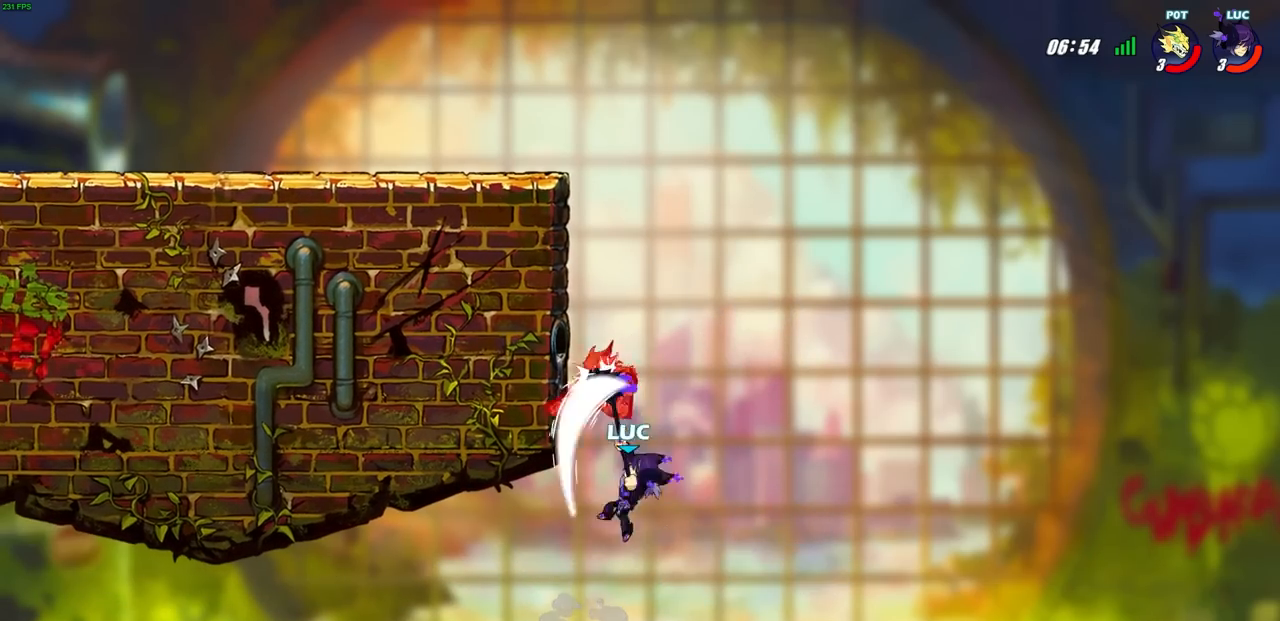
{"dt_ms": 500, "buttons": [], "left_stick": "left", "right_stick": "center", "events": [[200, "left_stick", "center"], [433, "left_stick", "left"]]}
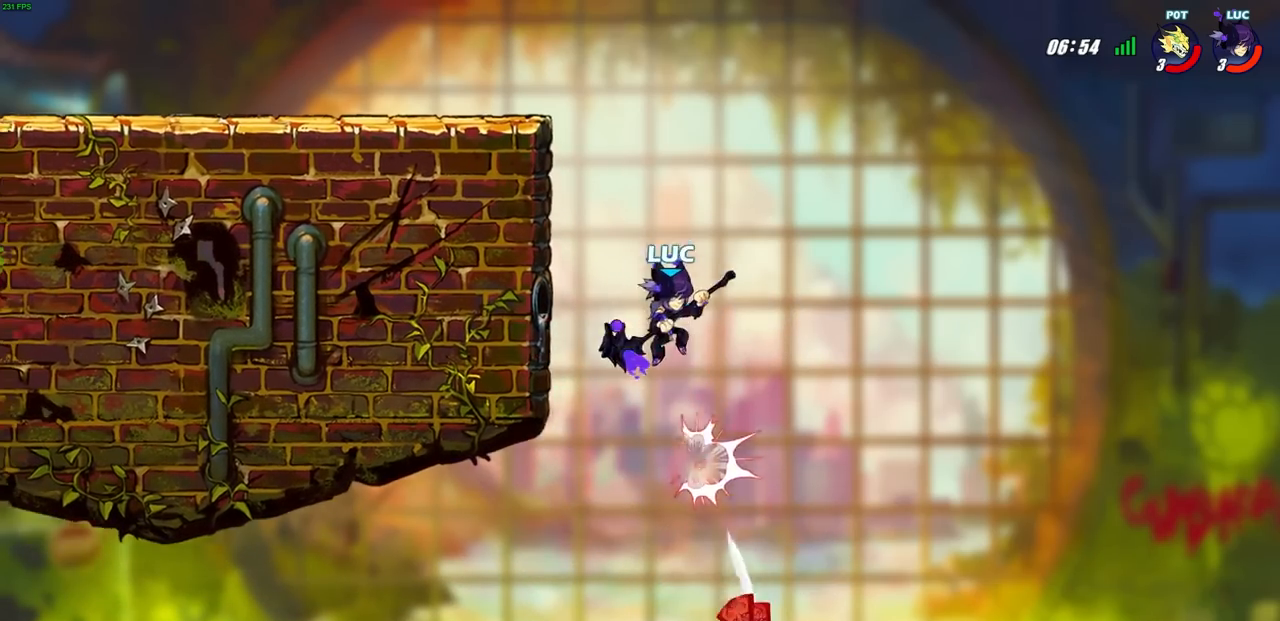
{"dt_ms": 1000, "buttons": [], "left_stick": "up-left", "right_stick": "center"}
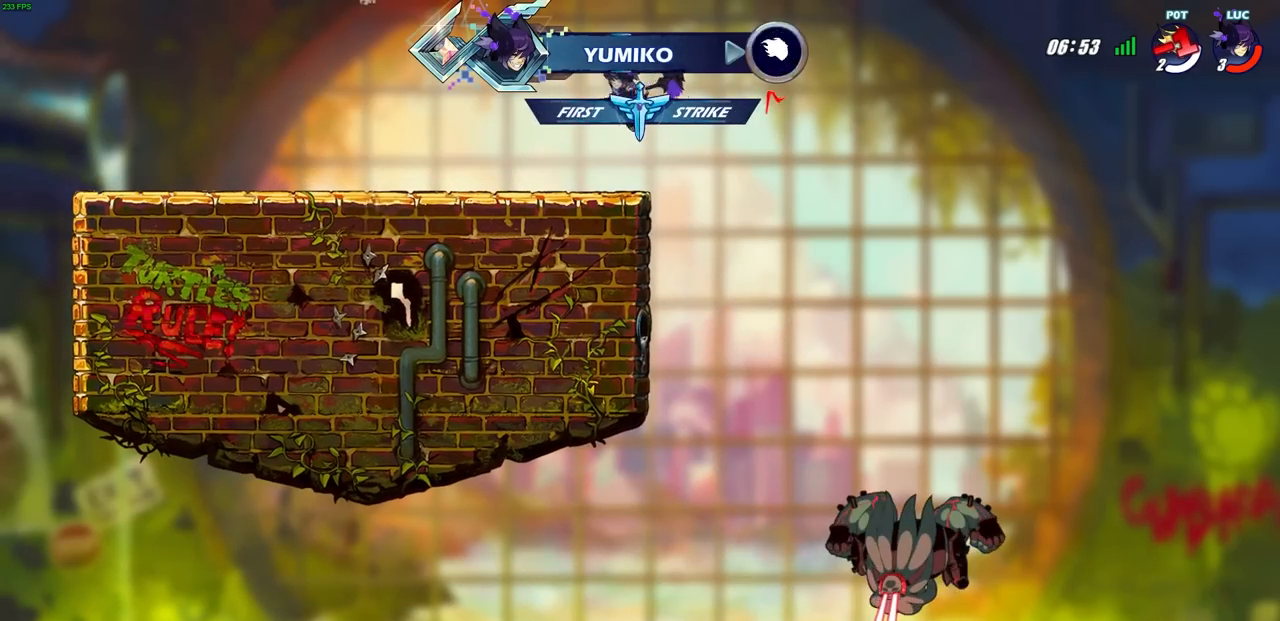
{"dt_ms": 500, "buttons": [], "left_stick": "up-left", "right_stick": "center", "events": []}
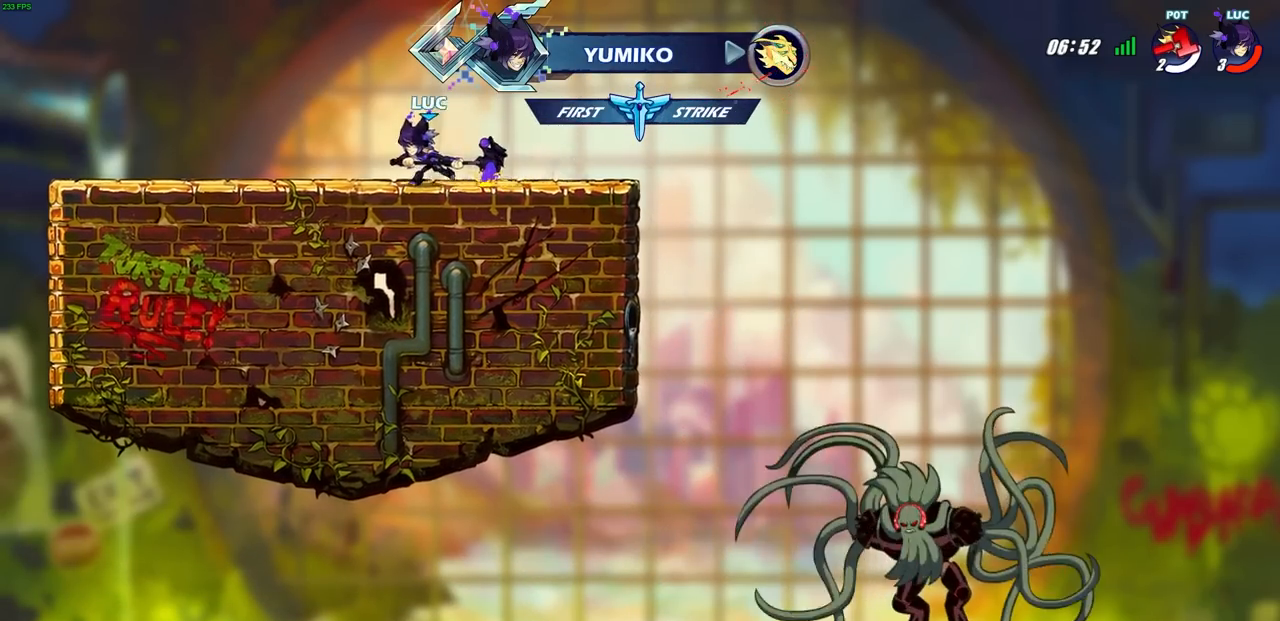
{"dt_ms": 500, "buttons": [], "left_stick": "up-left", "right_stick": "center", "events": []}
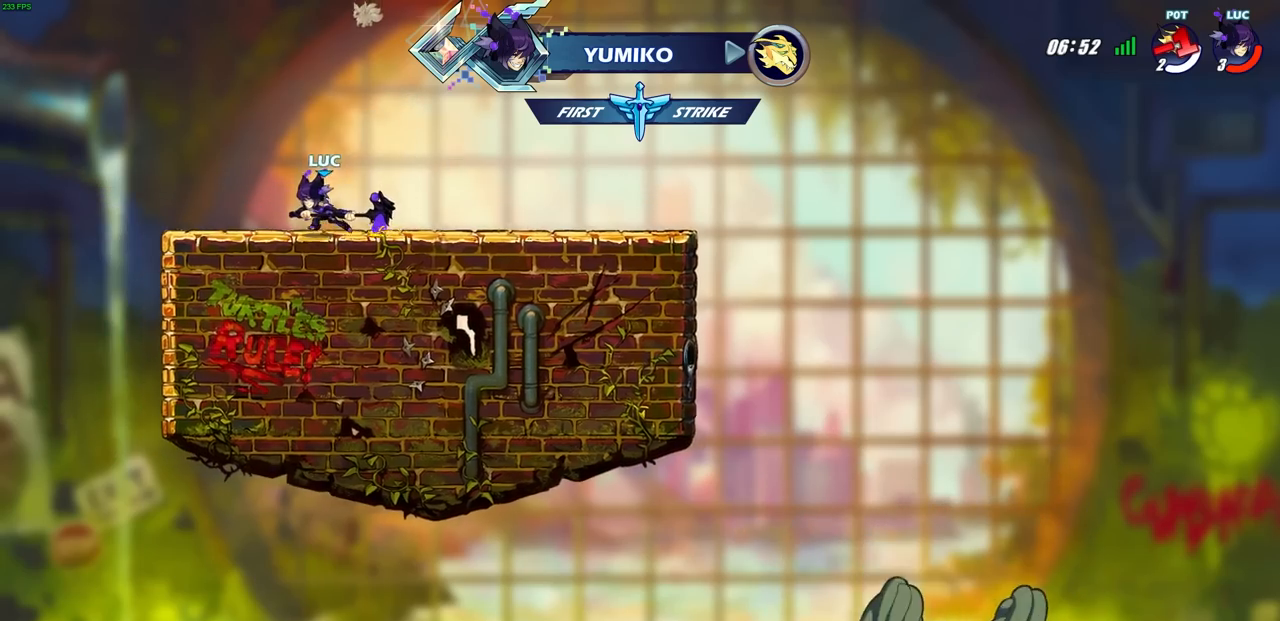
{"dt_ms": 500, "buttons": [], "left_stick": "right", "right_stick": "center", "events": [[267, "left_stick", "center"], [367, "left_stick", "right"]]}
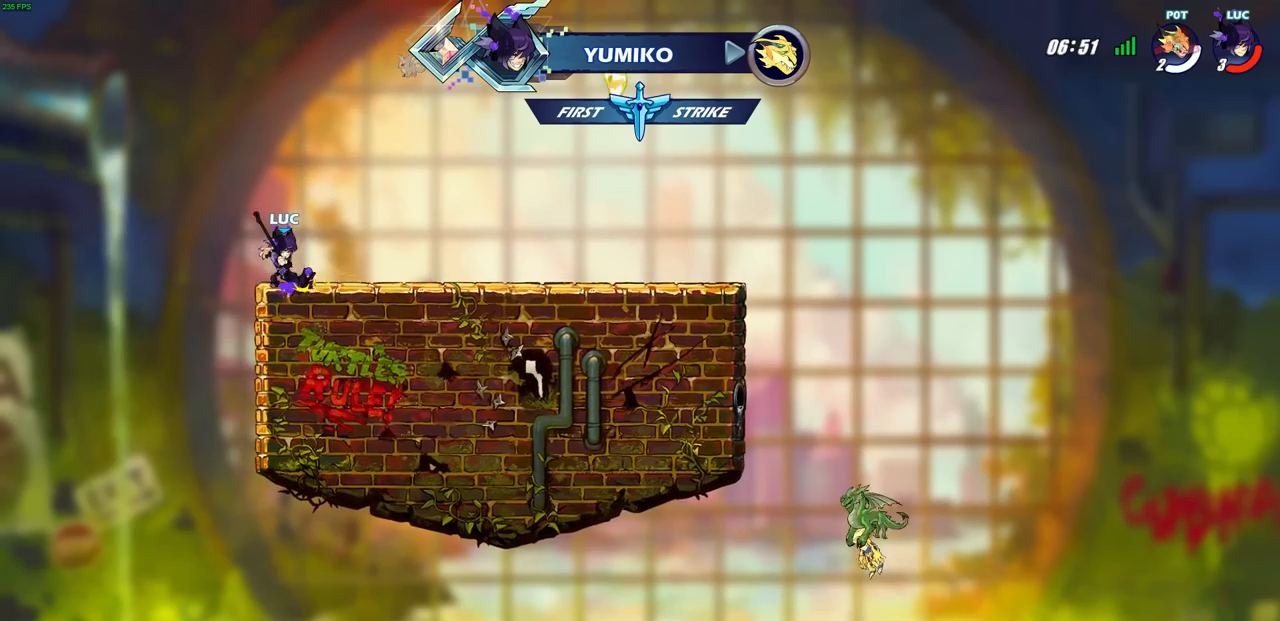
{"dt_ms": 500, "buttons": [], "left_stick": "center", "right_stick": "center", "events": [[100, "left_stick", "up-right"], [150, "R2", "down"], [200, "CIRCLE", "down"], [233, "left_stick", "center"], [267, "R2", "up"], [283, "CIRCLE", "up"]]}
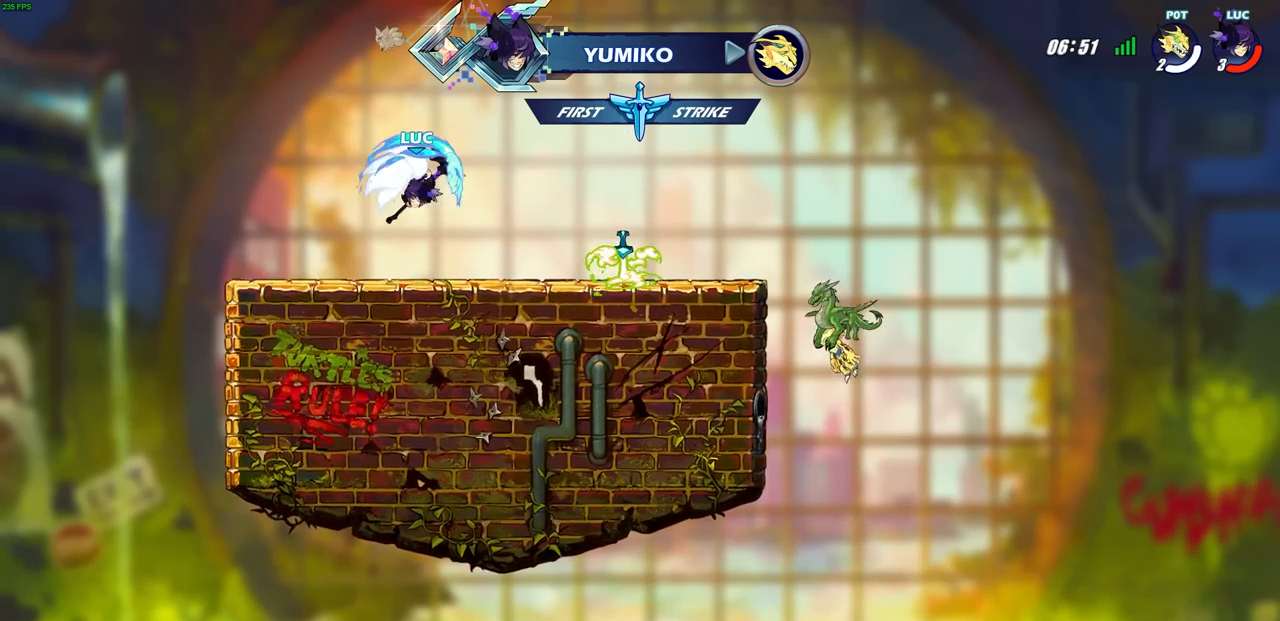
{"dt_ms": 500, "buttons": [], "left_stick": "center", "right_stick": "center", "events": []}
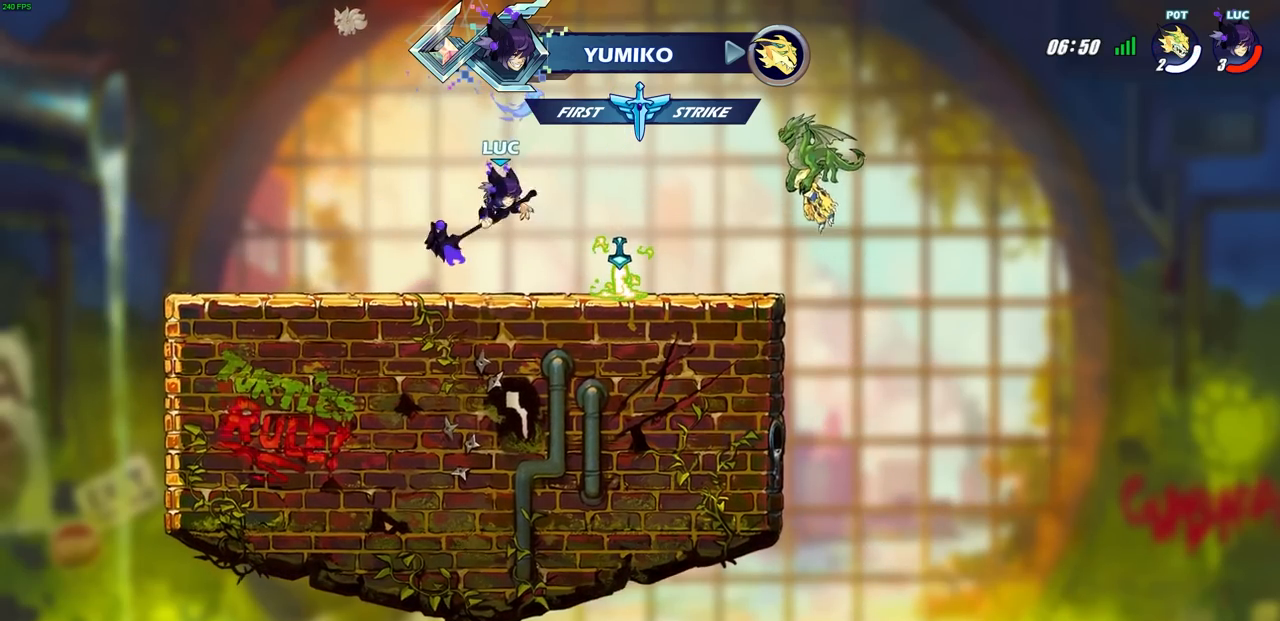
{"dt_ms": 500, "buttons": [], "left_stick": "center", "right_stick": "center", "events": []}
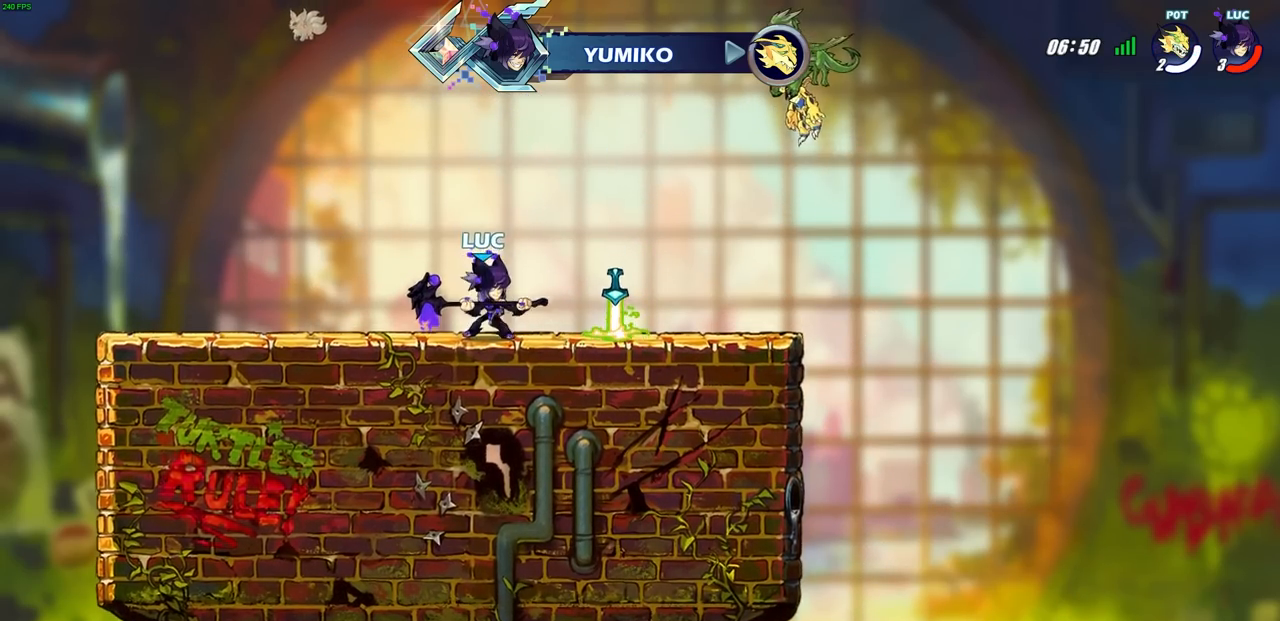
{"dt_ms": 500, "buttons": [], "left_stick": "center", "right_stick": "center", "events": []}
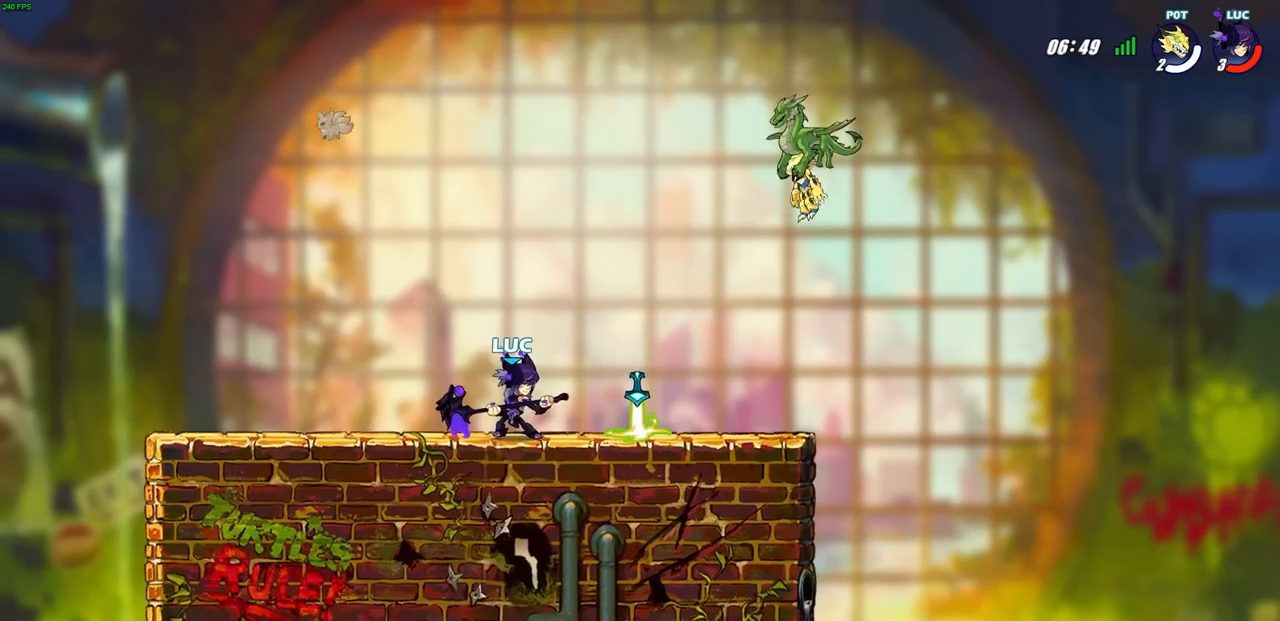
{"dt_ms": 500, "buttons": [], "left_stick": "center", "right_stick": "center", "events": []}